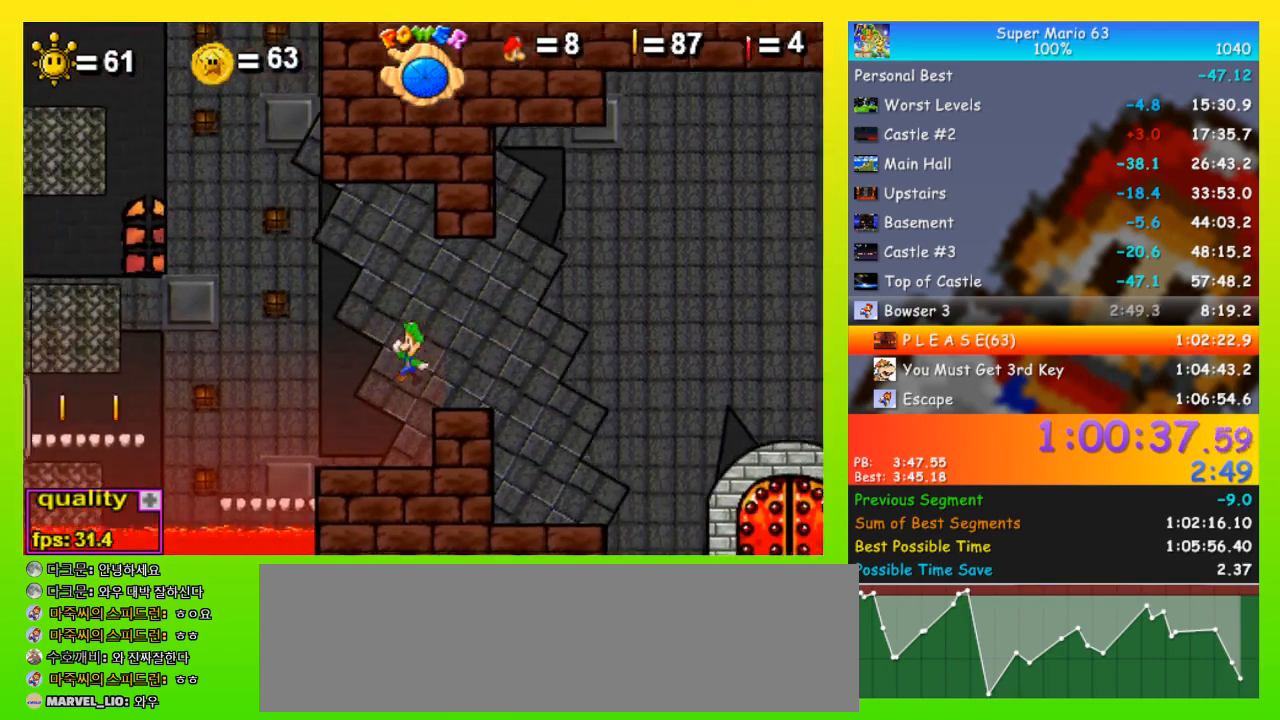
Gameplay with keyboard; each line is a JSON object with the keys held at the frame after it. "events" lists presses ("down") and releases ("up") of "down", "equals", "left", "minus", "p", "right", "semicolon", "shift", "space", "up", "x" and "z" between this image and that frame as [ms after this image, input, new state], when the widget could be followed in between. No other keys are recorded. Mouse input is not recorded.
{"keys": ["left", "up"], "events": [[300, "up", "down"]]}
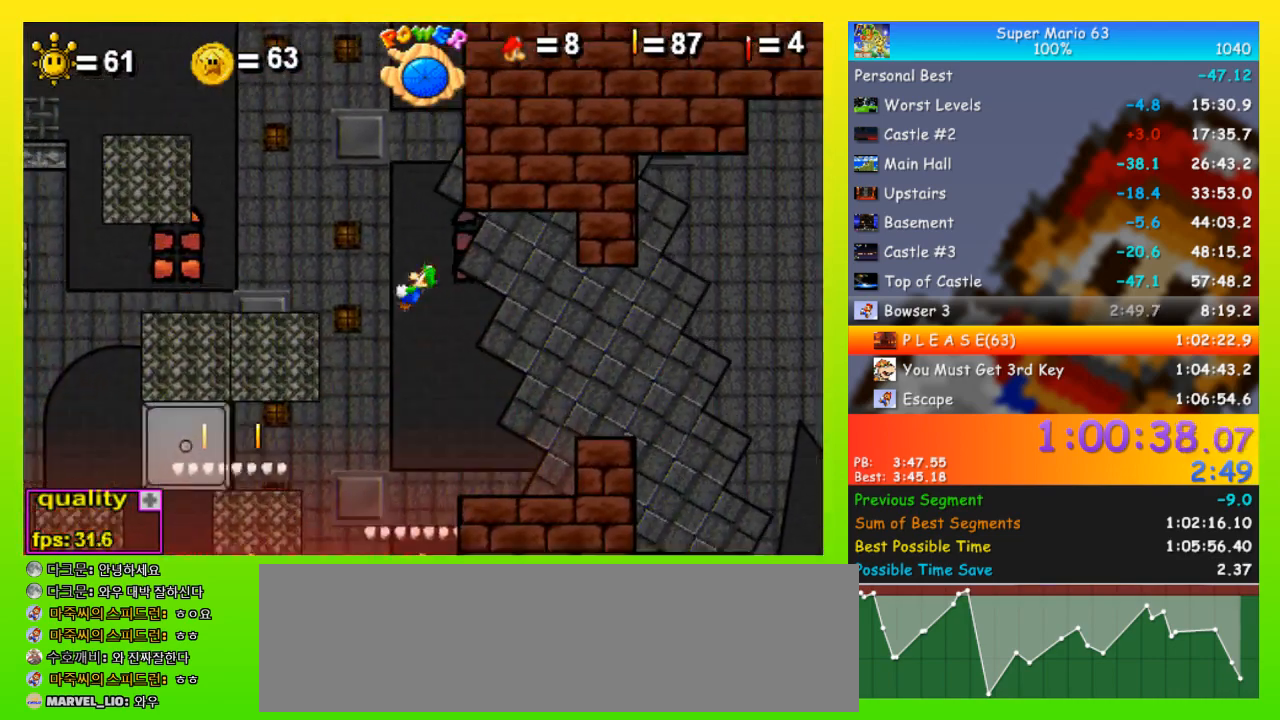
{"keys": ["left"], "events": [[33, "up", "up"], [133, "left", "up"], [200, "right", "down"], [500, "left", "down"], [500, "right", "up"]]}
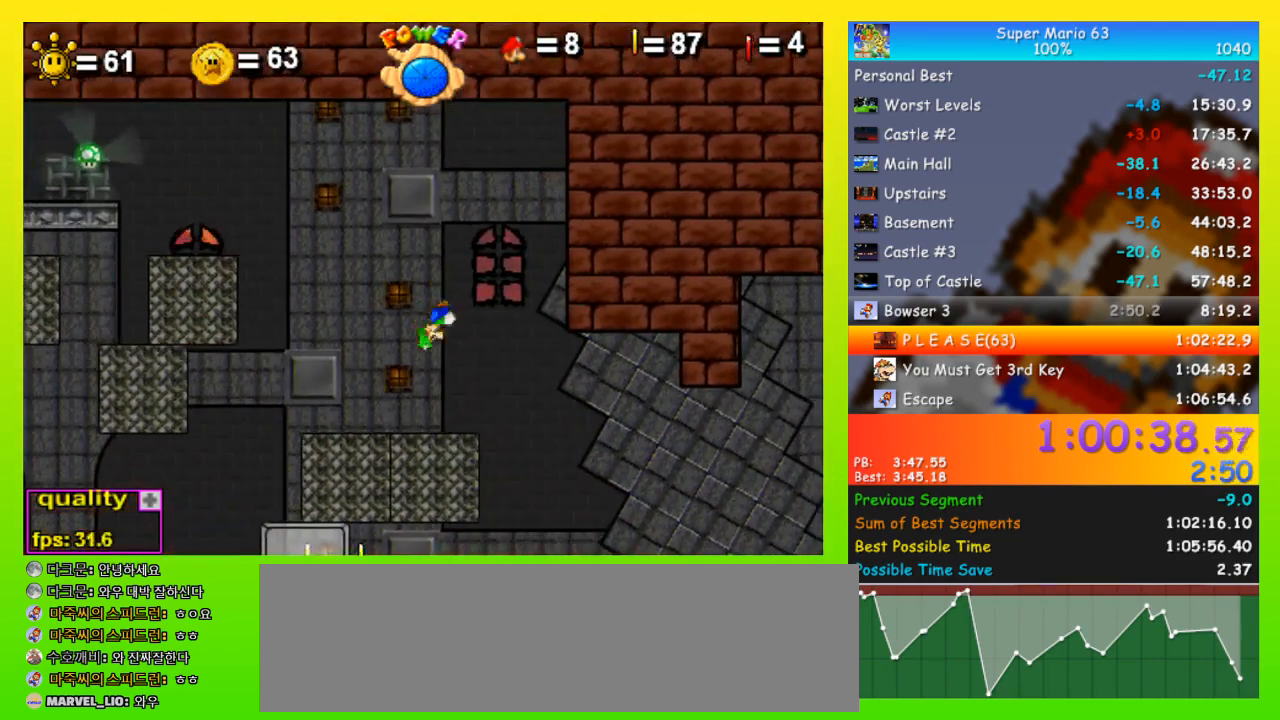
{"keys": ["left", "up"], "events": [[100, "left", "up"], [233, "left", "down"], [367, "up", "down"]]}
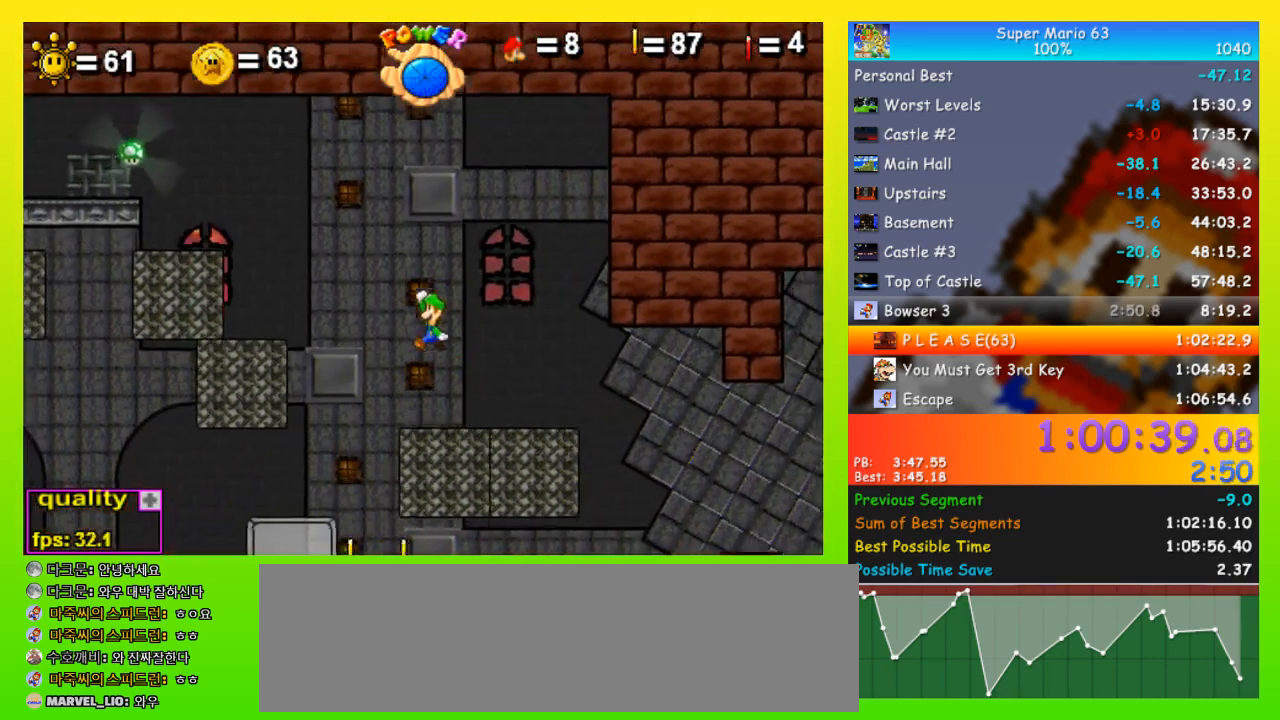
{"keys": ["left"], "events": [[200, "up", "up"]]}
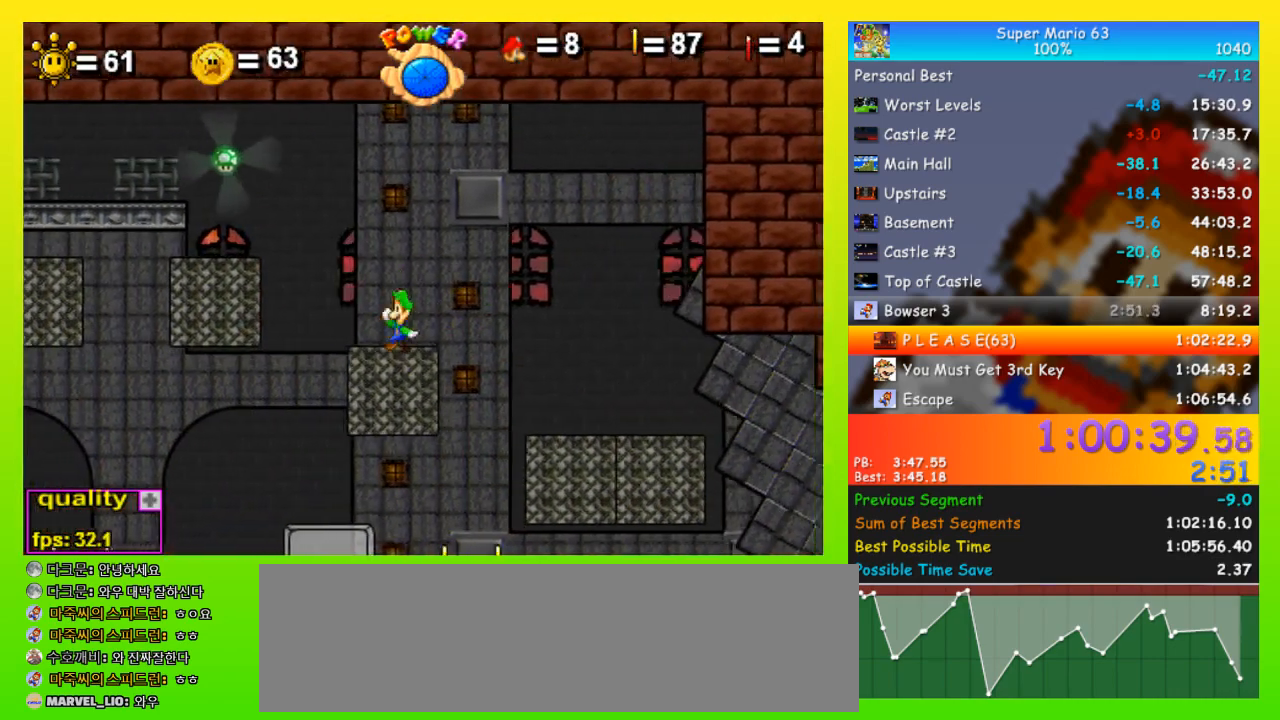
{"keys": ["down", "left"], "events": [[33, "up", "down"], [267, "up", "up"], [500, "down", "down"]]}
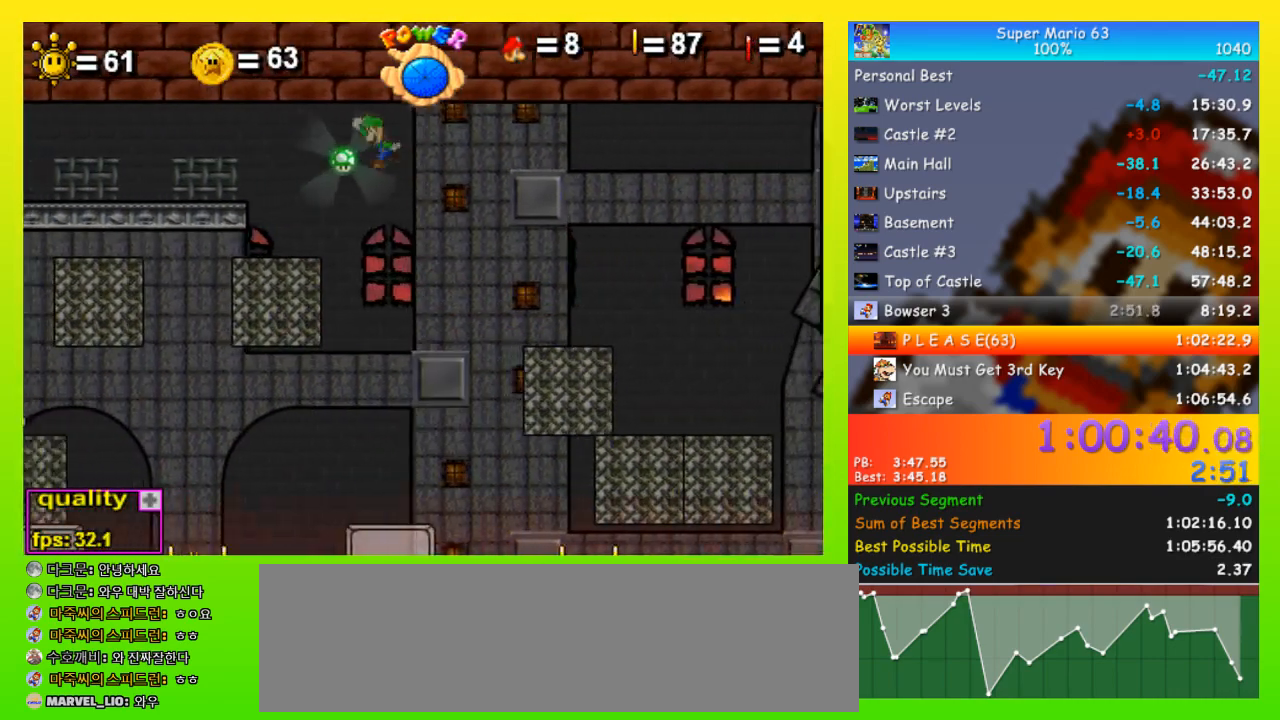
{"keys": ["left", "up"], "events": [[100, "down", "up"], [167, "up", "down"]]}
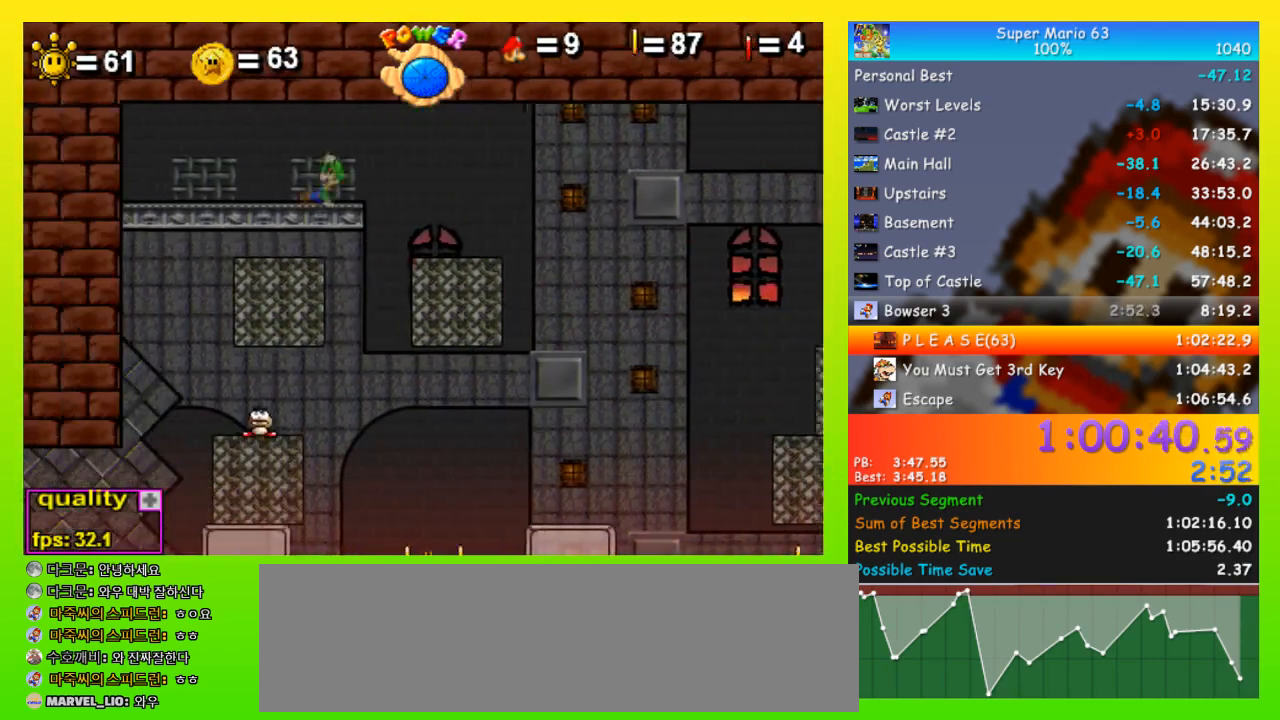
{"keys": ["right"], "events": [[200, "up", "up"], [300, "left", "up"], [300, "right", "down"]]}
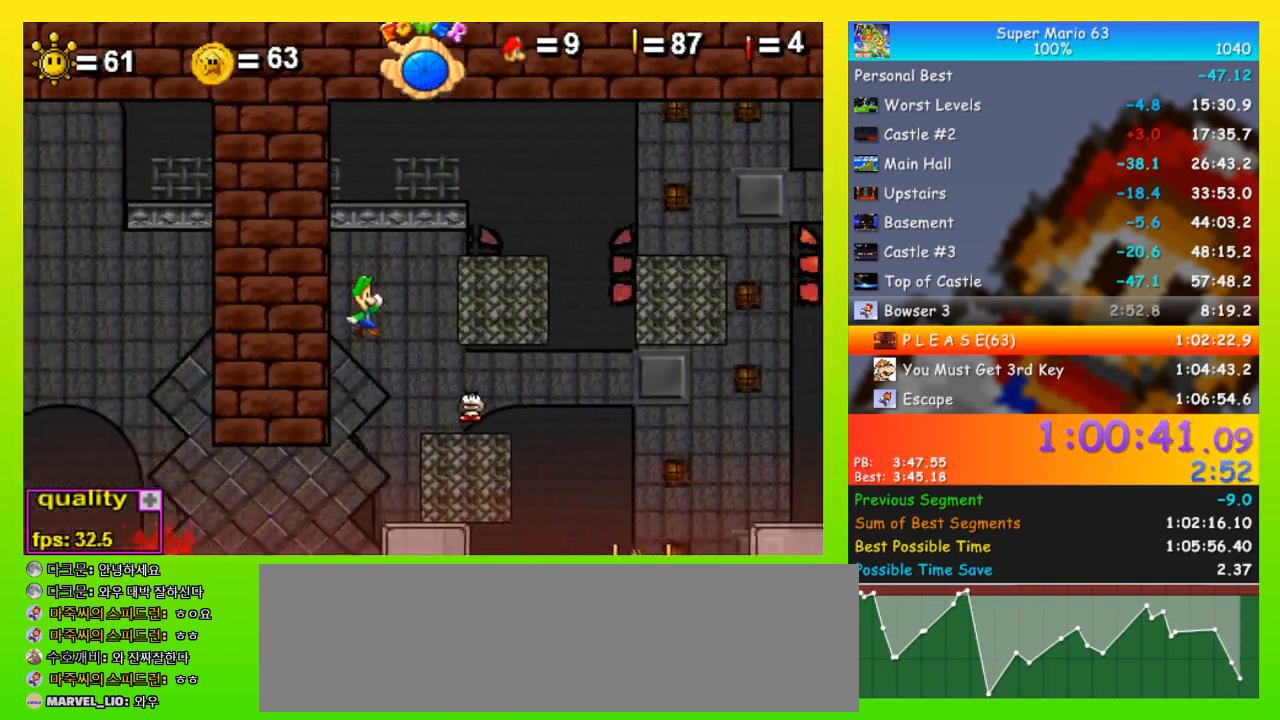
{"keys": ["left"], "events": [[67, "left", "down"], [67, "right", "up"]]}
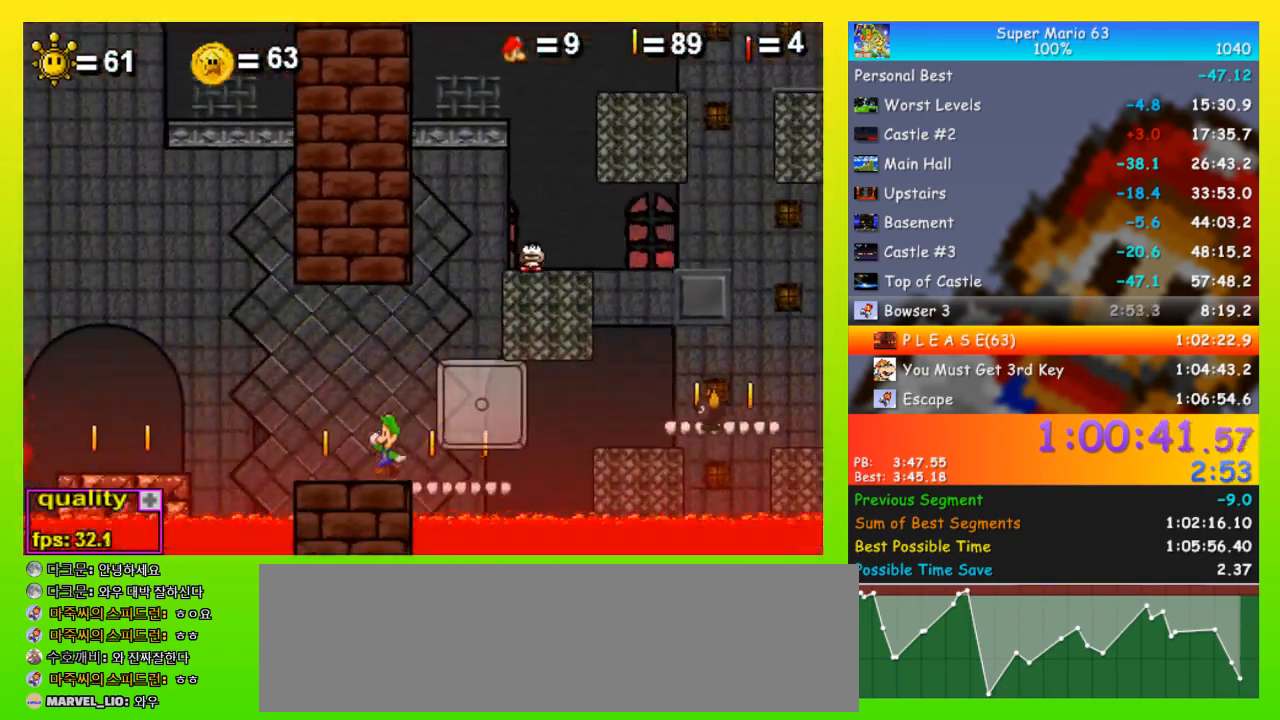
{"keys": ["left"], "events": [[233, "up", "down"], [400, "up", "up"]]}
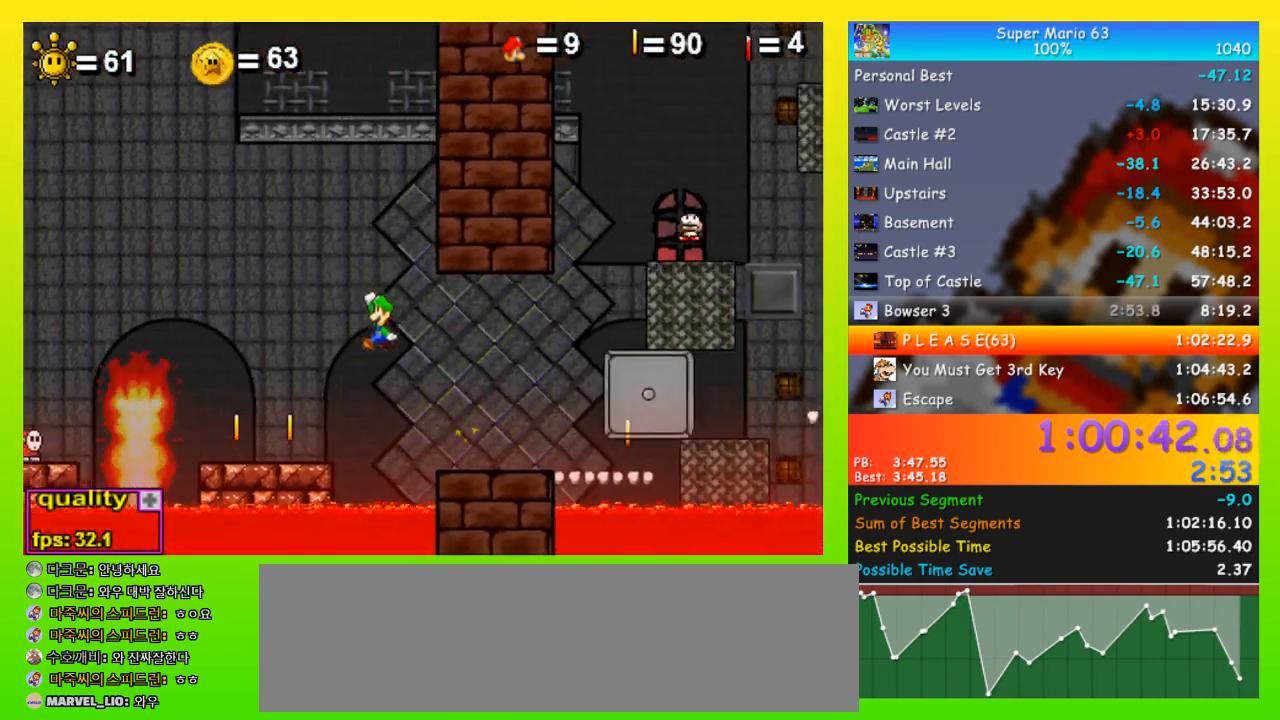
{"keys": ["left"], "events": [[67, "left", "up"], [100, "right", "down"], [133, "left", "down"], [200, "right", "up"]]}
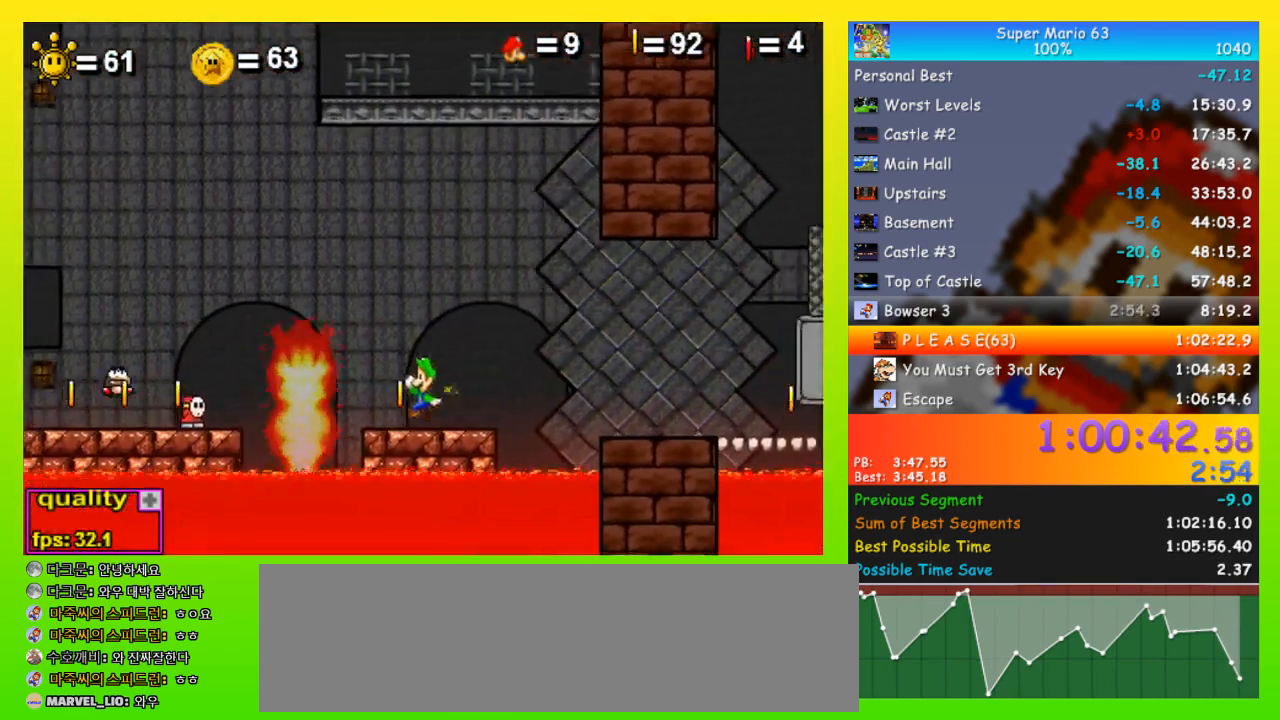
{"keys": ["down", "left"], "events": [[167, "up", "down"], [433, "down", "down"], [433, "up", "up"]]}
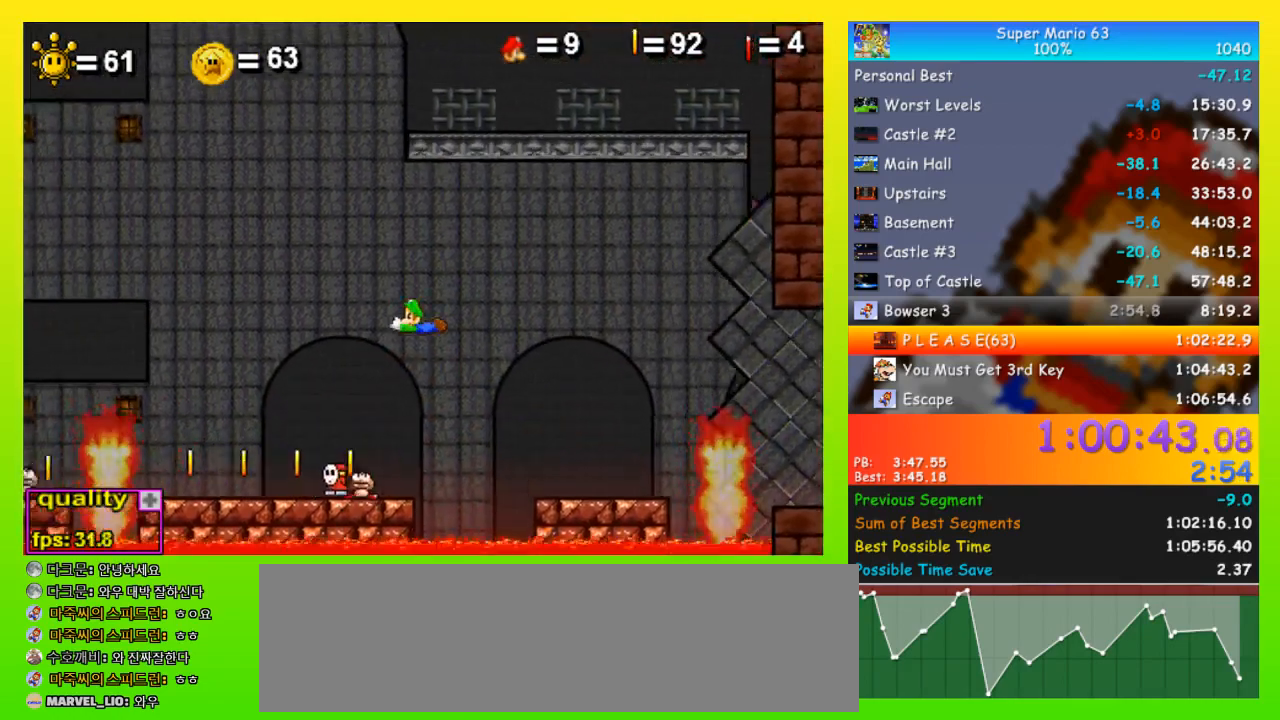
{"keys": ["left", "up"], "events": [[367, "down", "up"], [467, "up", "down"]]}
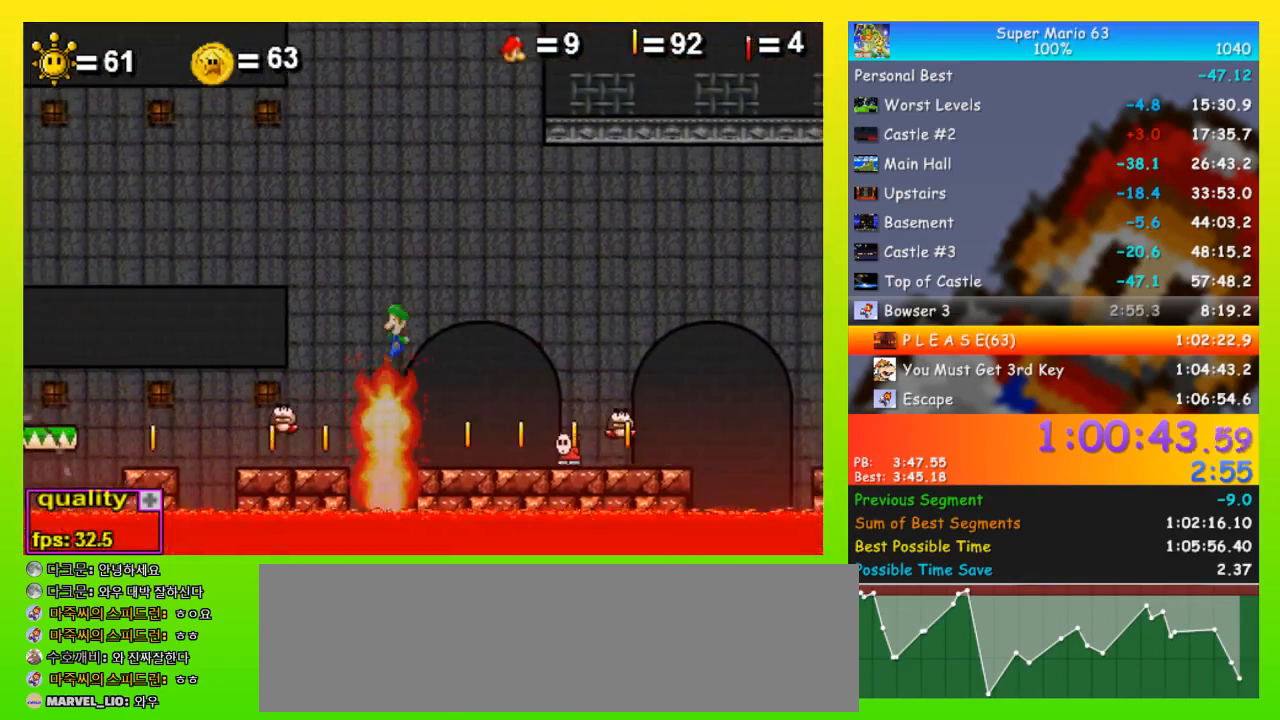
{"keys": ["left", "up"], "events": []}
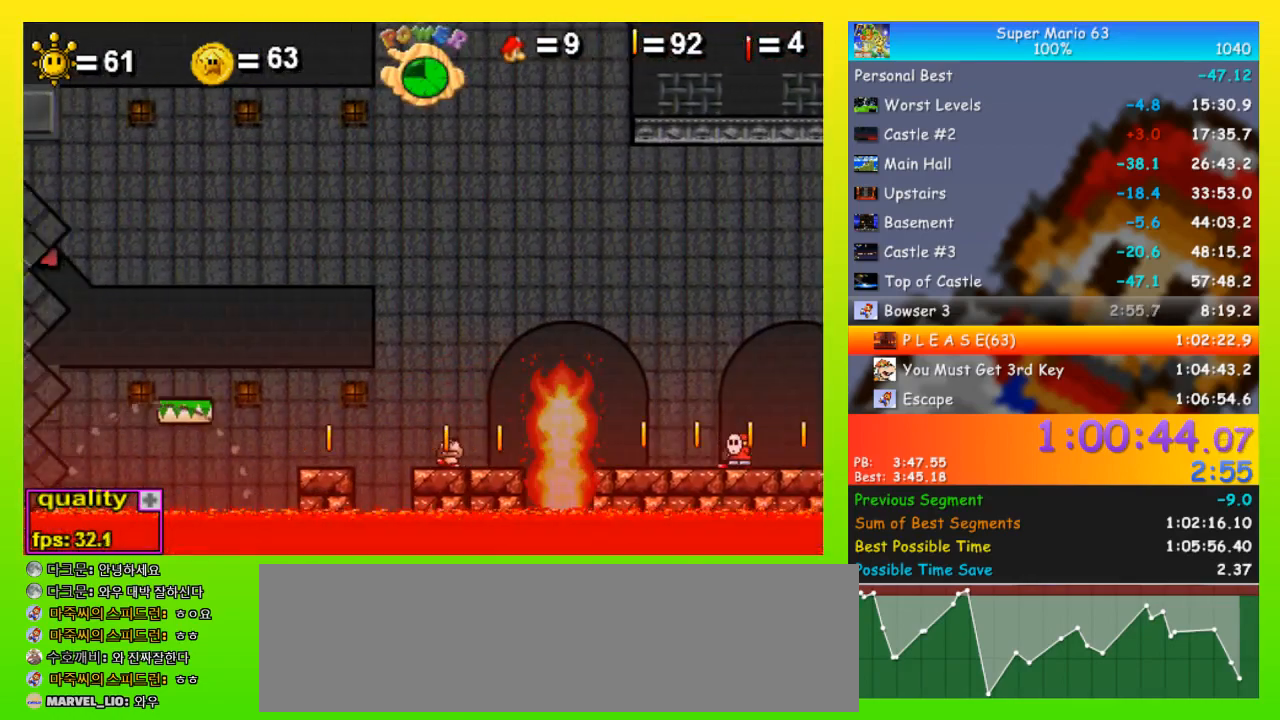
{"keys": [], "events": [[67, "up", "up"], [200, "left", "up"]]}
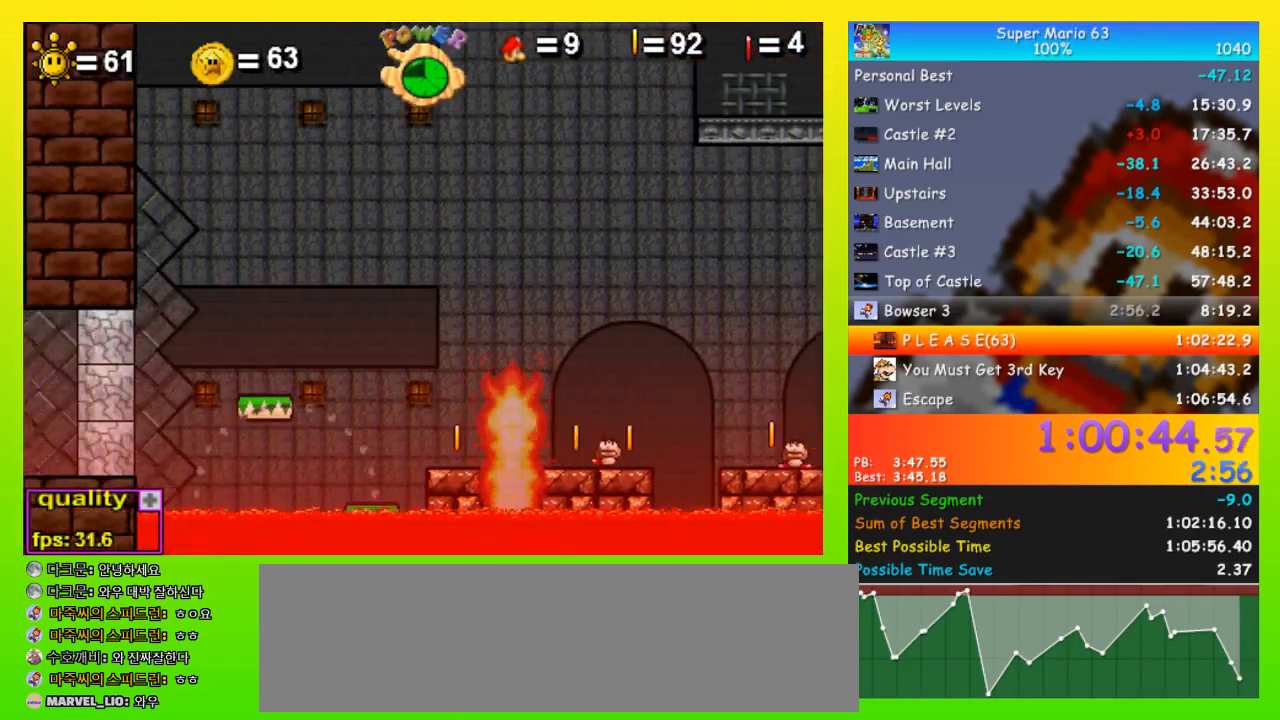
{"keys": [], "events": [[167, "right", "down"], [367, "right", "up"]]}
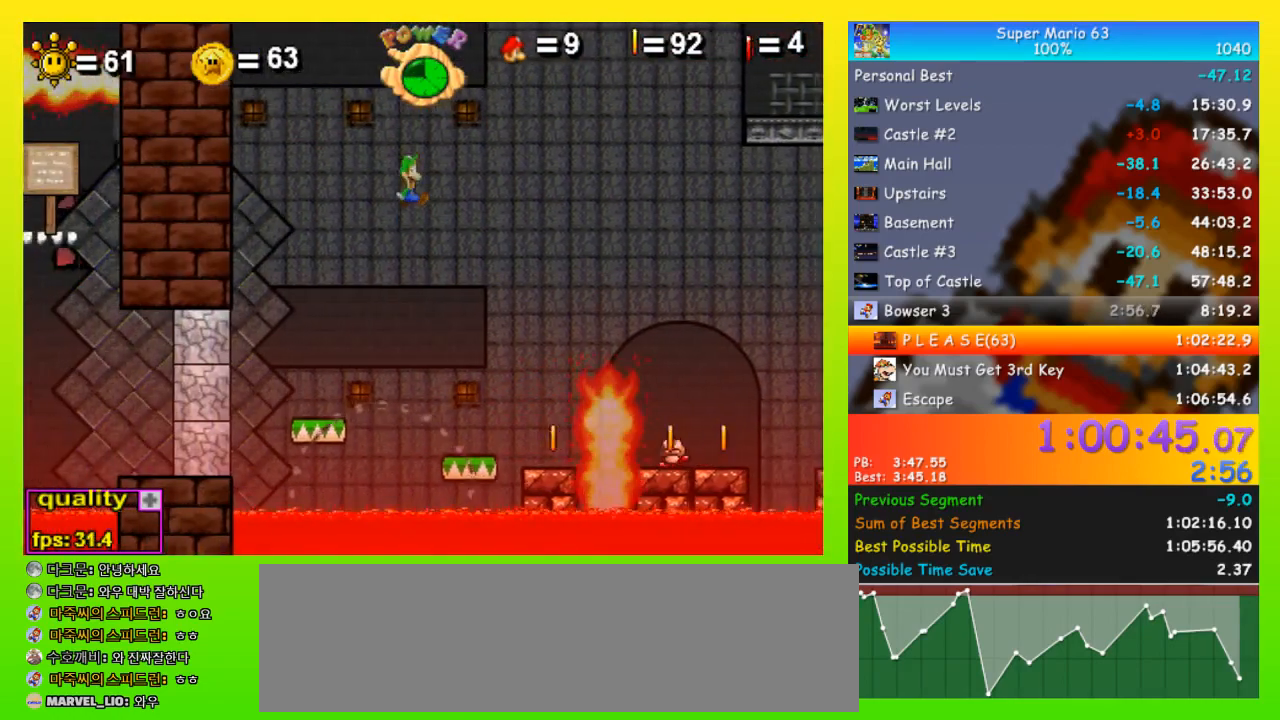
{"keys": ["right", "up"], "events": [[100, "right", "down"], [433, "up", "down"]]}
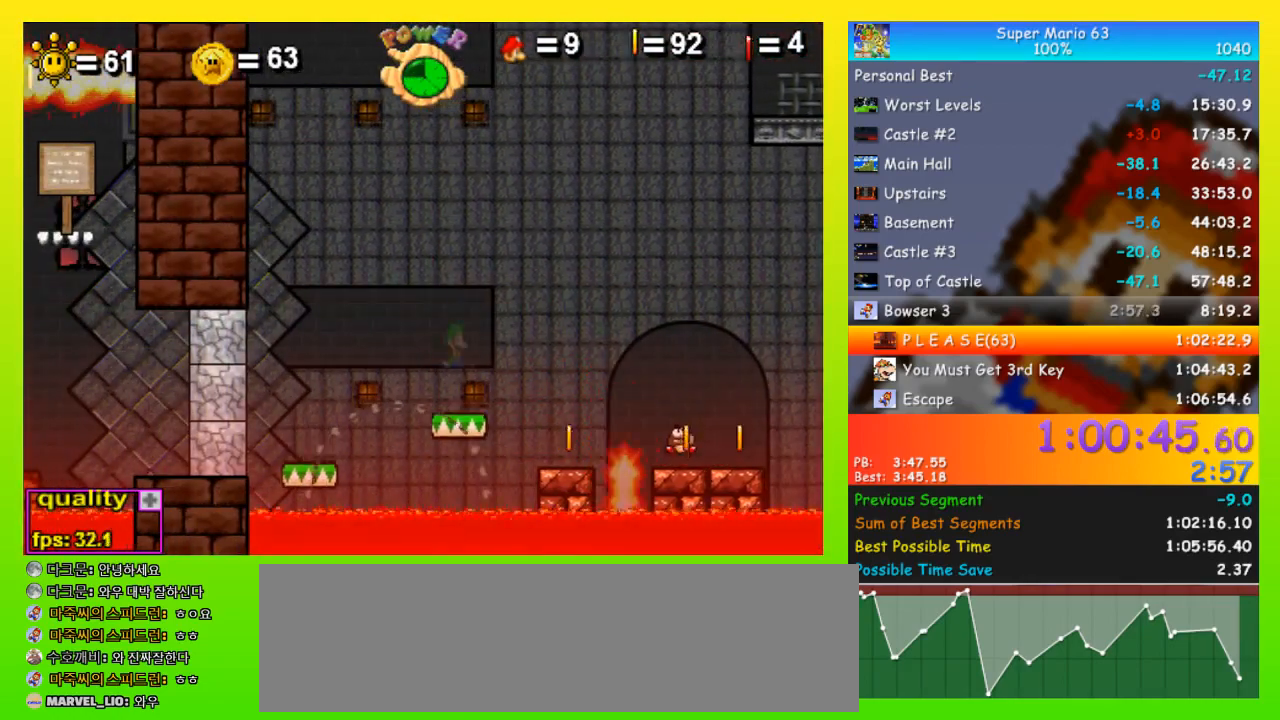
{"keys": ["left"], "events": [[100, "left", "down"], [100, "right", "up"], [300, "left", "up"], [300, "up", "up"], [433, "left", "down"]]}
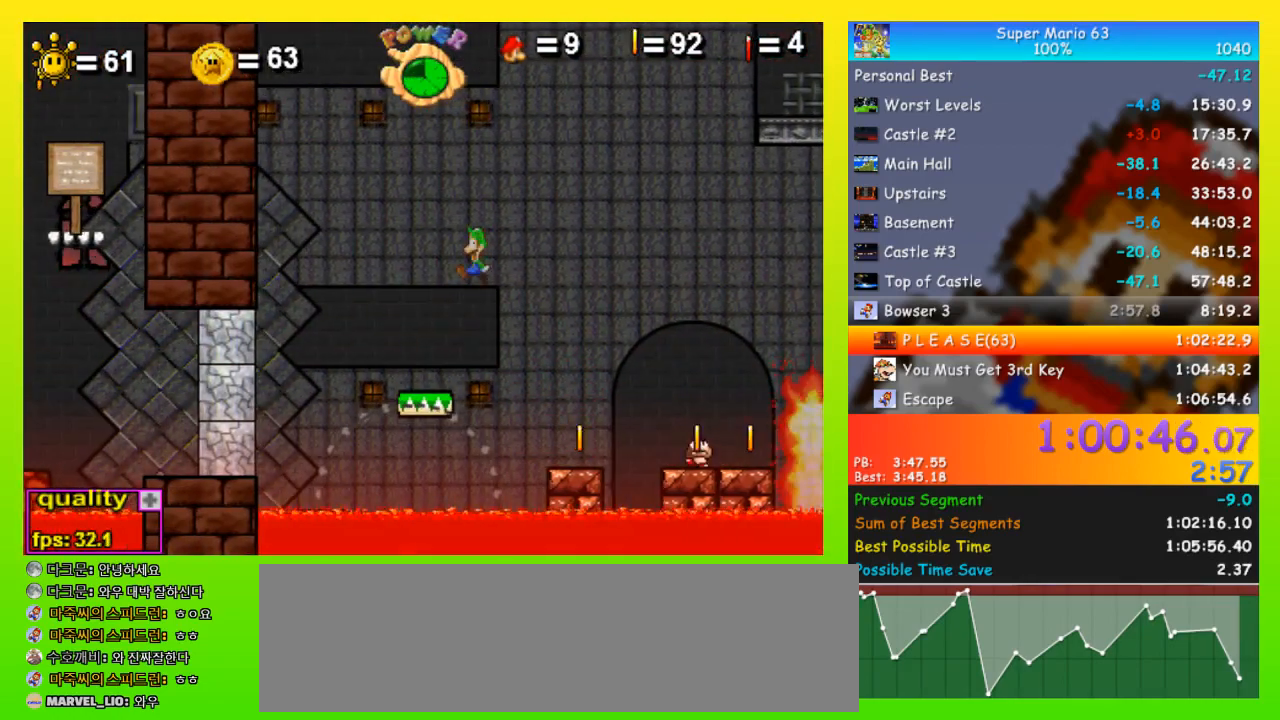
{"keys": ["right"], "events": [[33, "left", "up"], [33, "right", "down"], [167, "right", "up"], [400, "left", "down"], [433, "left", "up"], [500, "right", "down"]]}
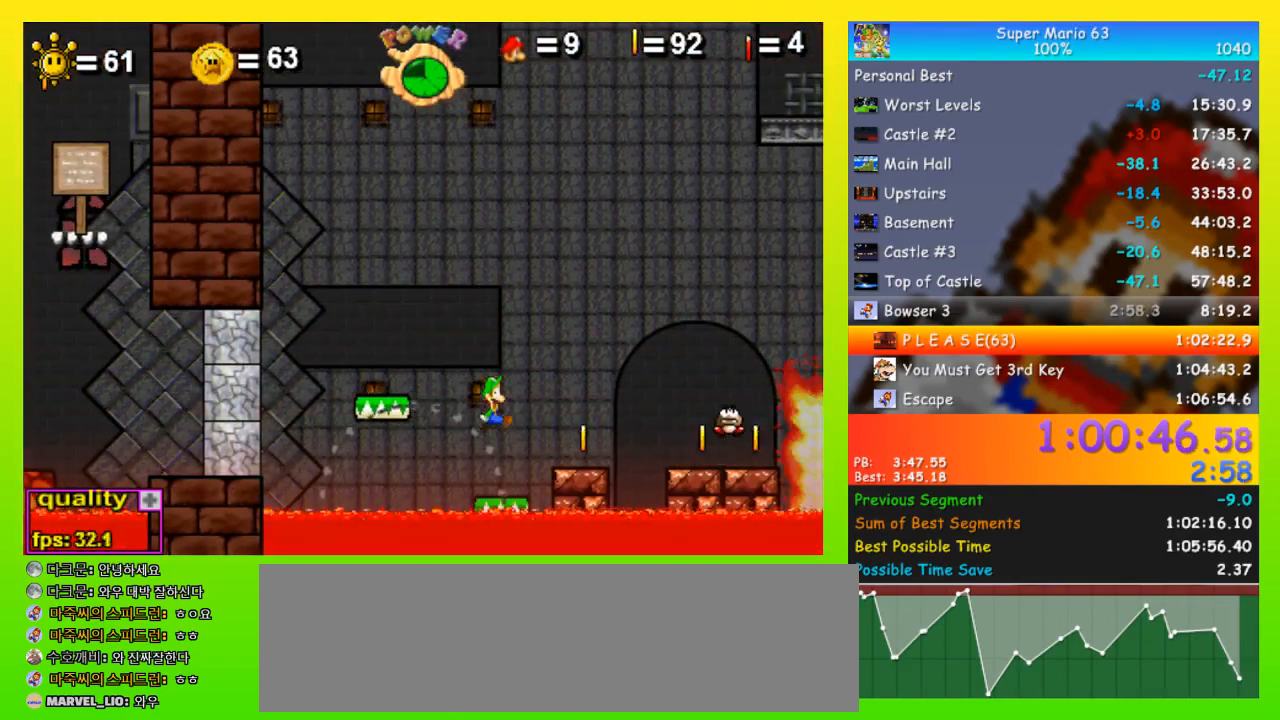
{"keys": [], "events": [[200, "up", "down"], [233, "left", "down"], [233, "right", "up"], [467, "left", "up"], [467, "up", "up"]]}
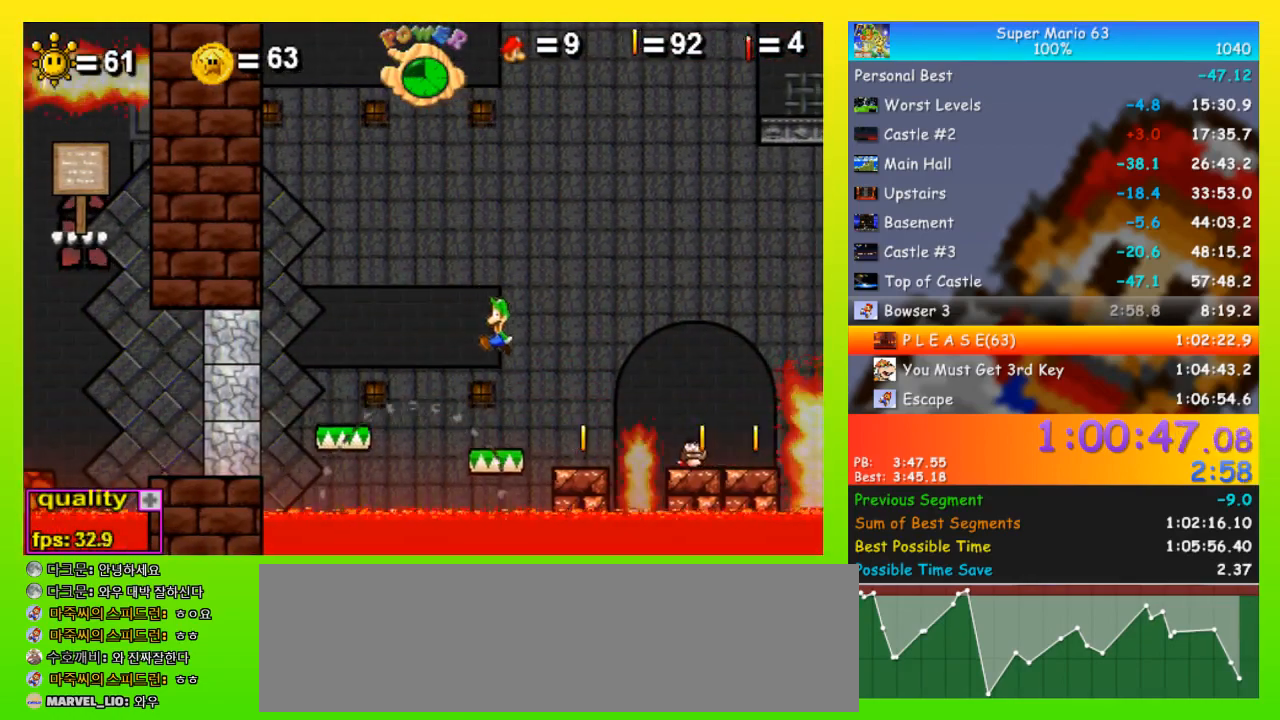
{"keys": [], "events": [[300, "left", "down"], [467, "left", "up"]]}
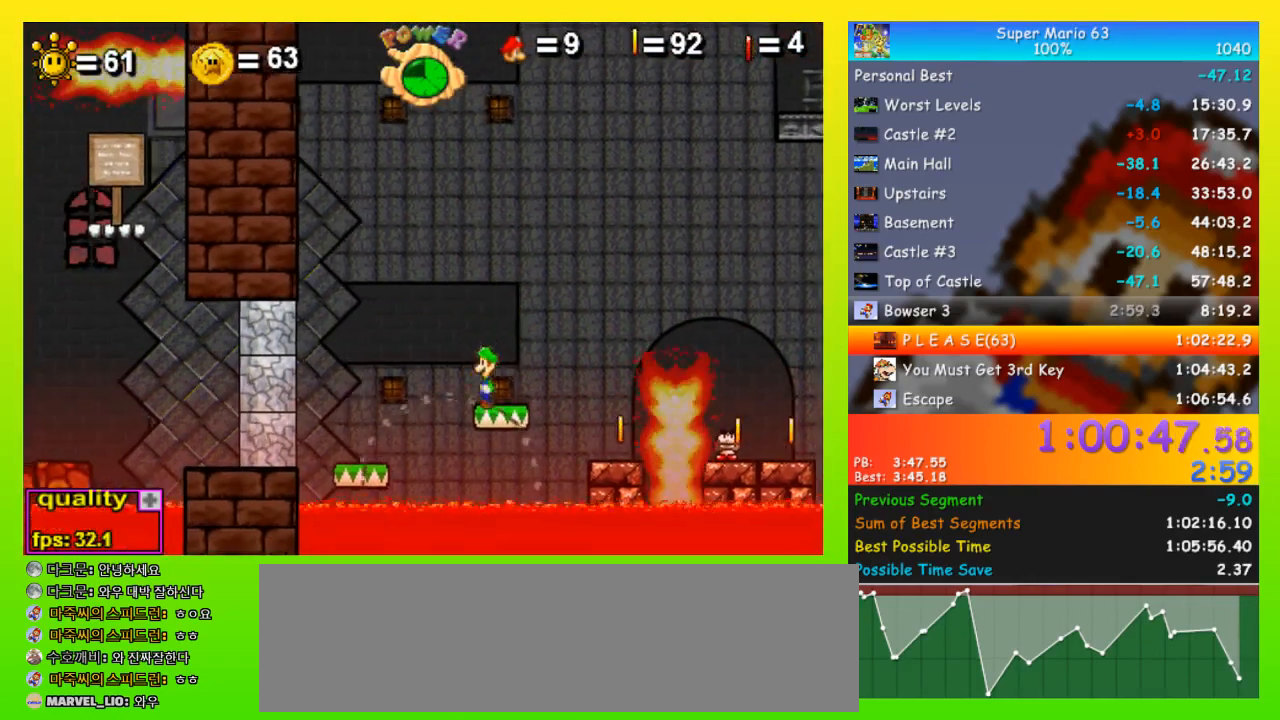
{"keys": [], "events": [[33, "up", "down"], [133, "left", "down"], [367, "left", "up"], [367, "up", "up"]]}
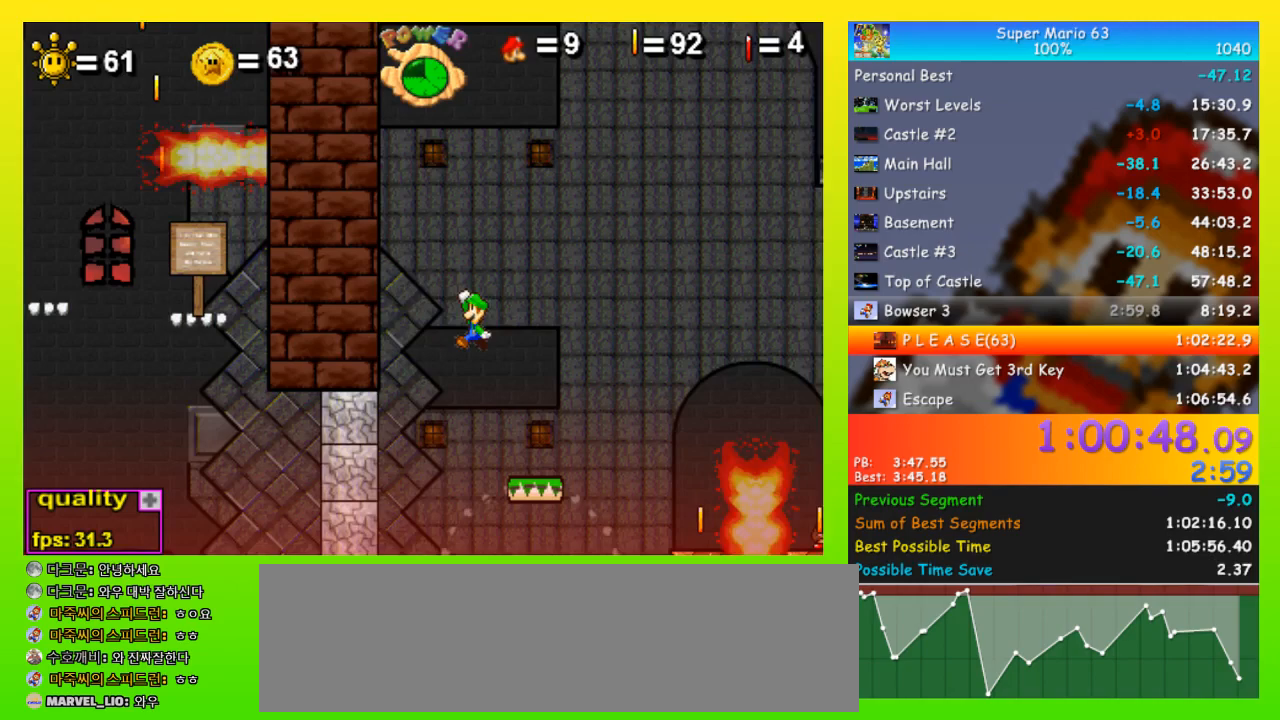
{"keys": ["left", "x"], "events": [[233, "left", "down"], [467, "x", "down"]]}
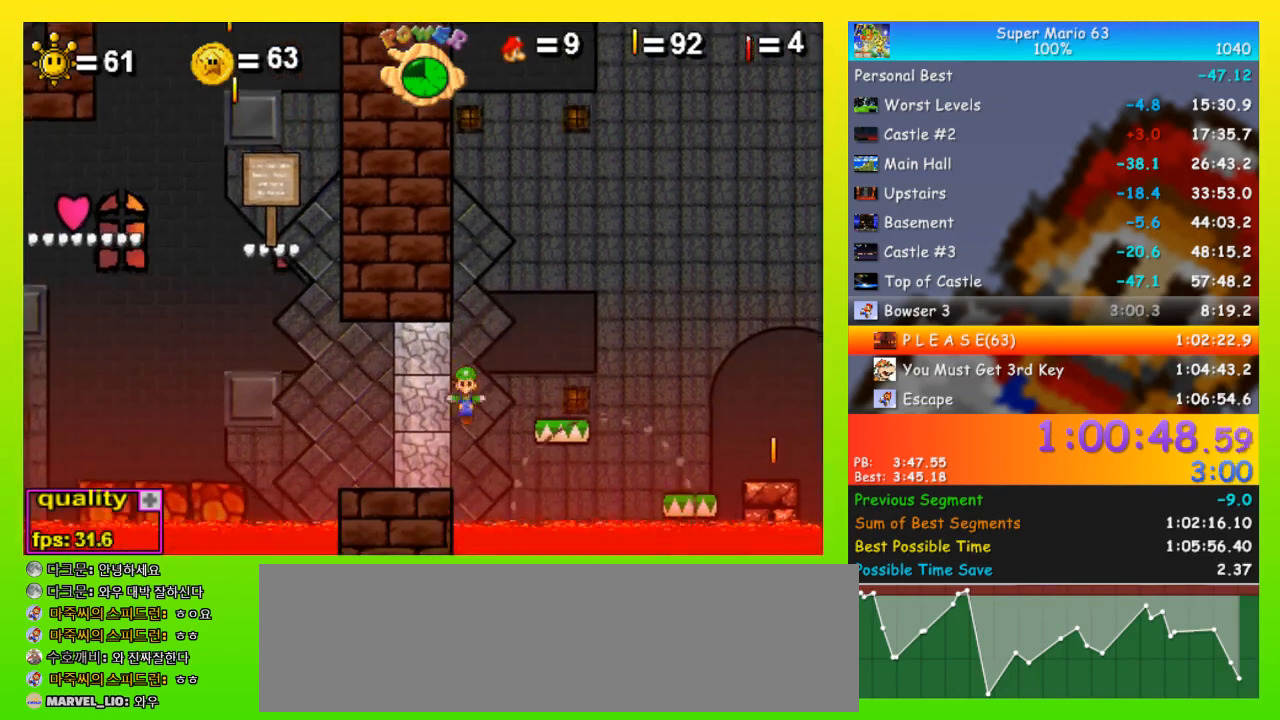
{"keys": ["left", "up"], "events": [[67, "x", "up"], [433, "up", "down"]]}
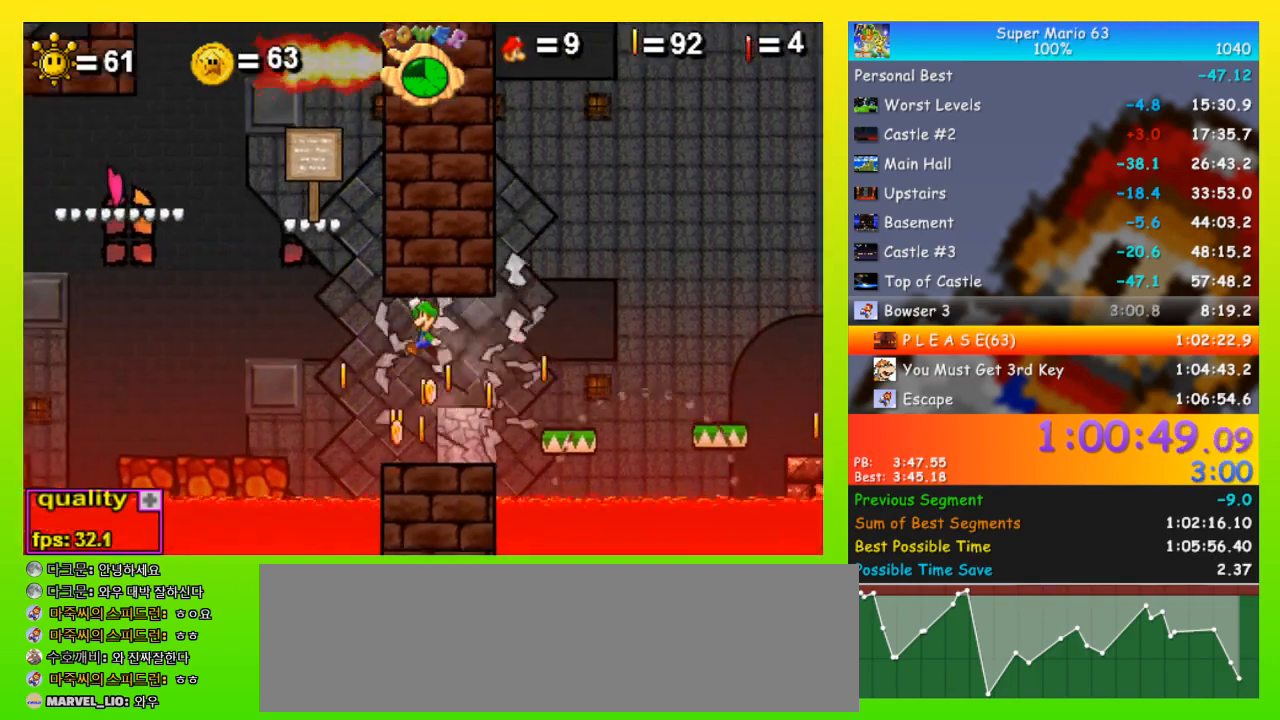
{"keys": ["left", "up"], "events": [[200, "up", "up"], [433, "down", "down"], [500, "down", "up"], [500, "up", "down"]]}
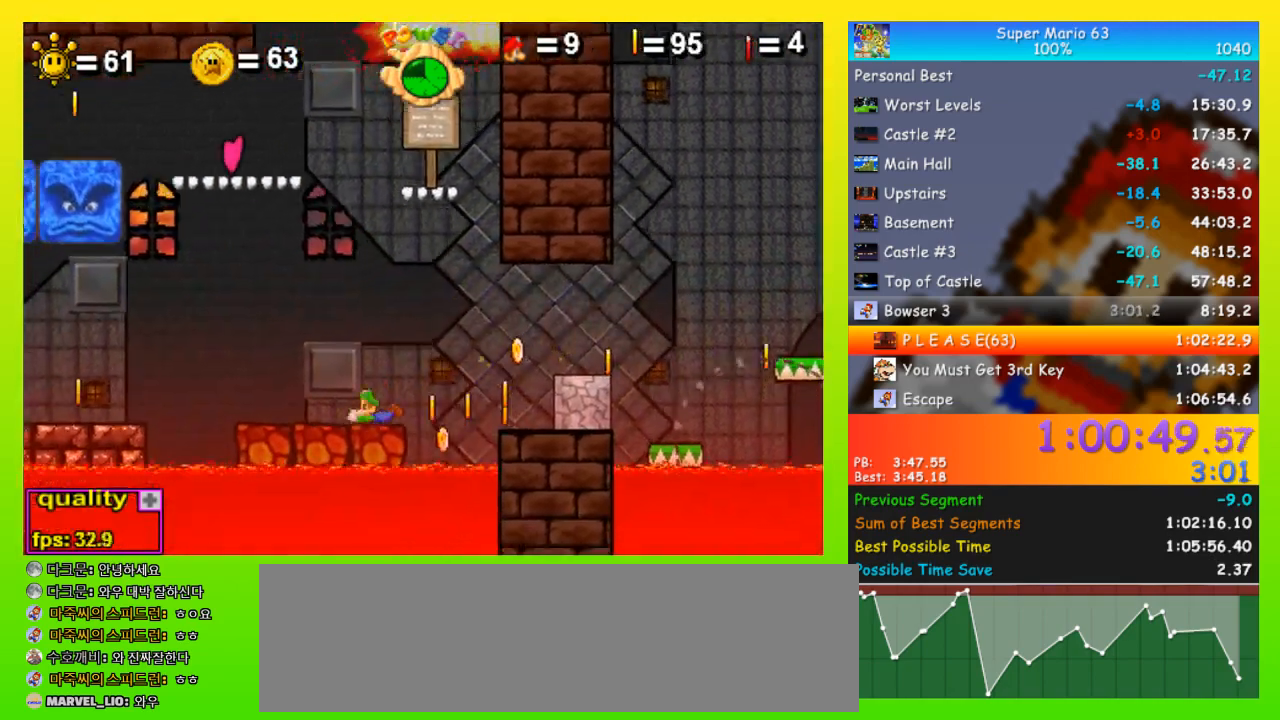
{"keys": ["left", "x"], "events": [[267, "up", "up"], [267, "x", "down"]]}
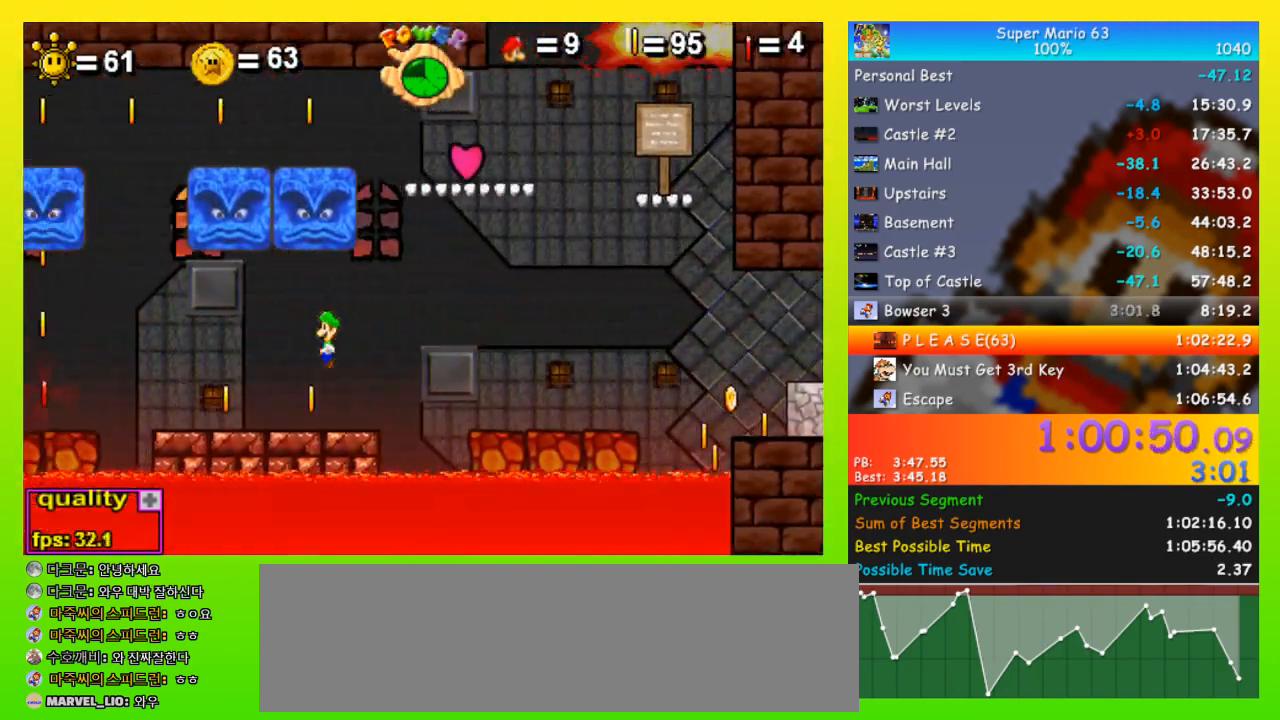
{"keys": ["left"], "events": [[433, "x", "up"]]}
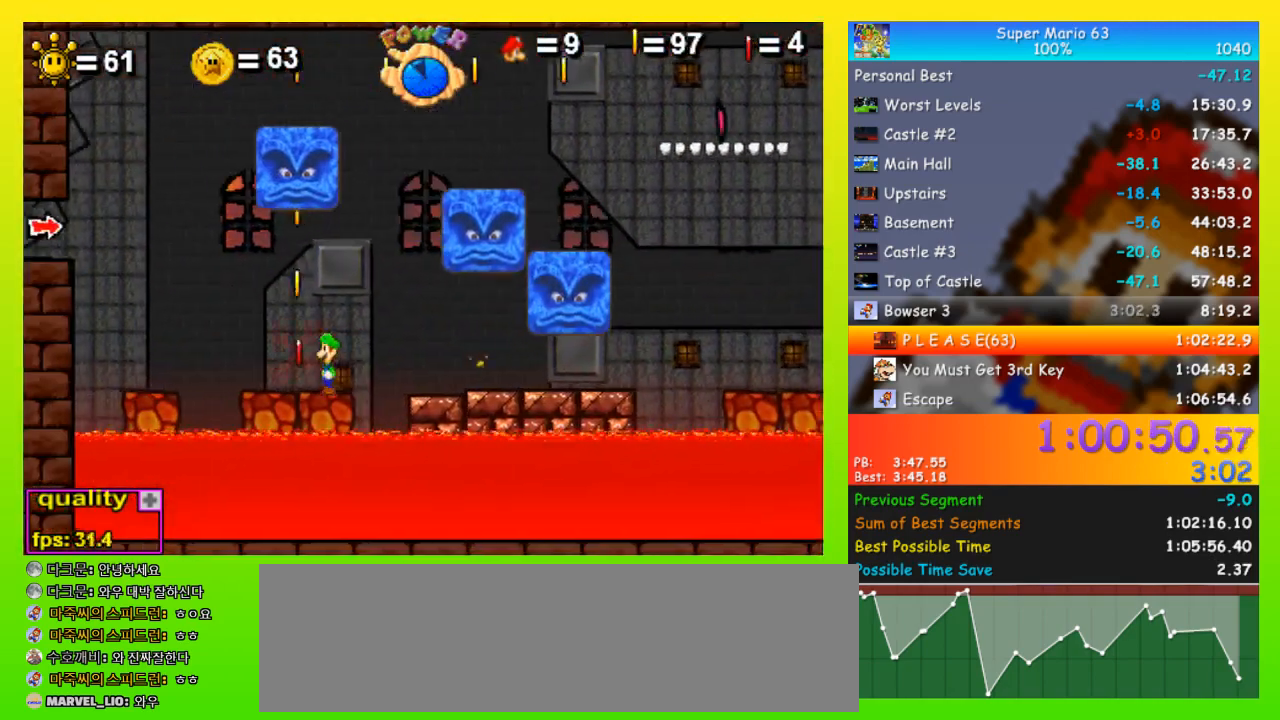
{"keys": ["right"], "events": [[33, "left", "up"], [33, "right", "down"], [167, "right", "up"], [433, "right", "down"]]}
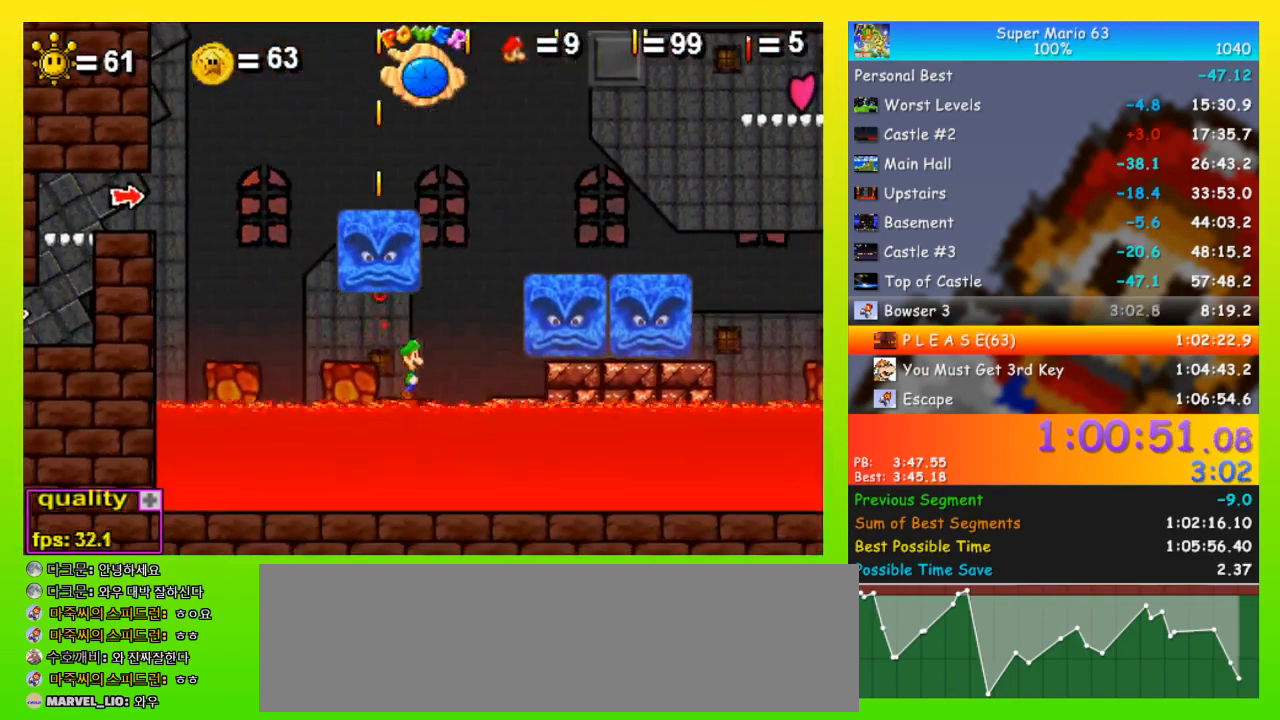
{"keys": ["left"], "events": [[33, "right", "up"], [67, "left", "down"]]}
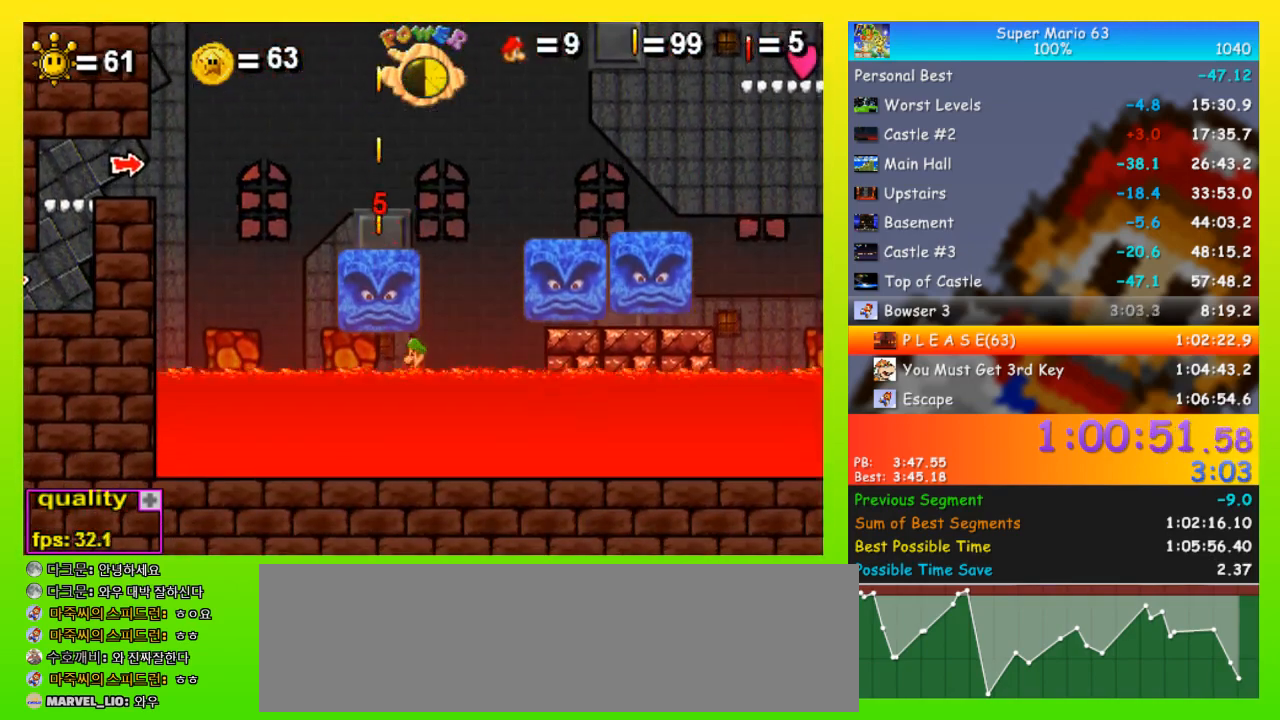
{"keys": [], "events": [[433, "left", "up"]]}